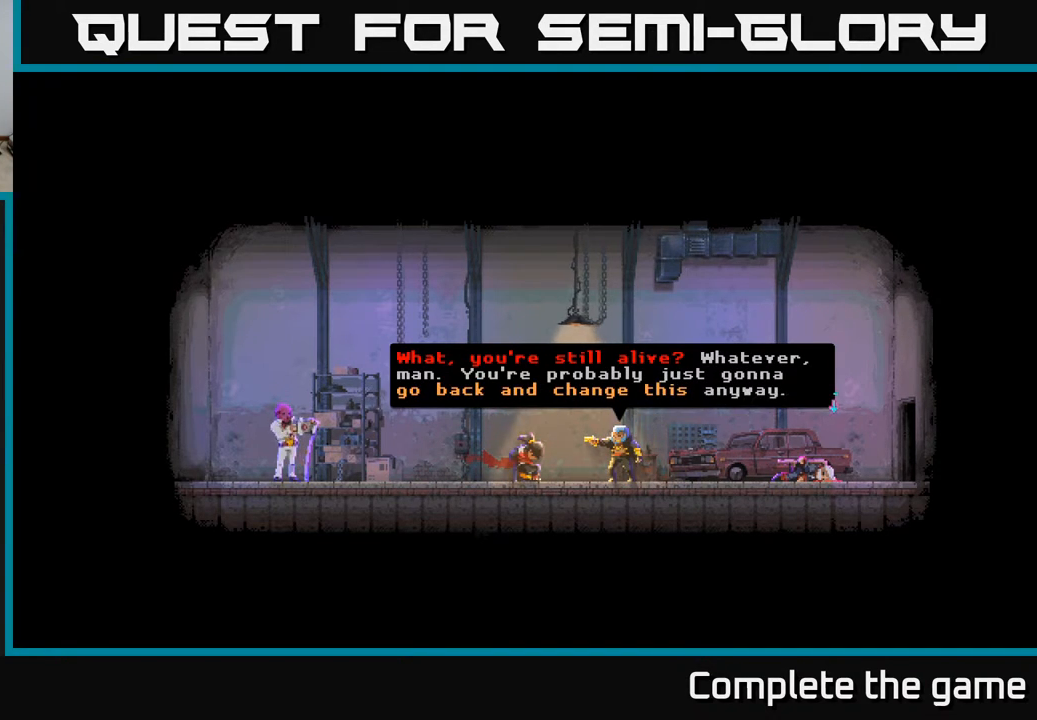
Gameplay with a controller (Xbox layout); each line is a JSON object with the inputs held at the frame after it. "events" lists button and stick changes between this image and that frame as [ms after this image, input, new state], when the widget could be followed in between.
{"buttons": [], "left_stick": "center", "right_stick": "center", "events": [[183, "A", "down"], [500, "A", "up"]]}
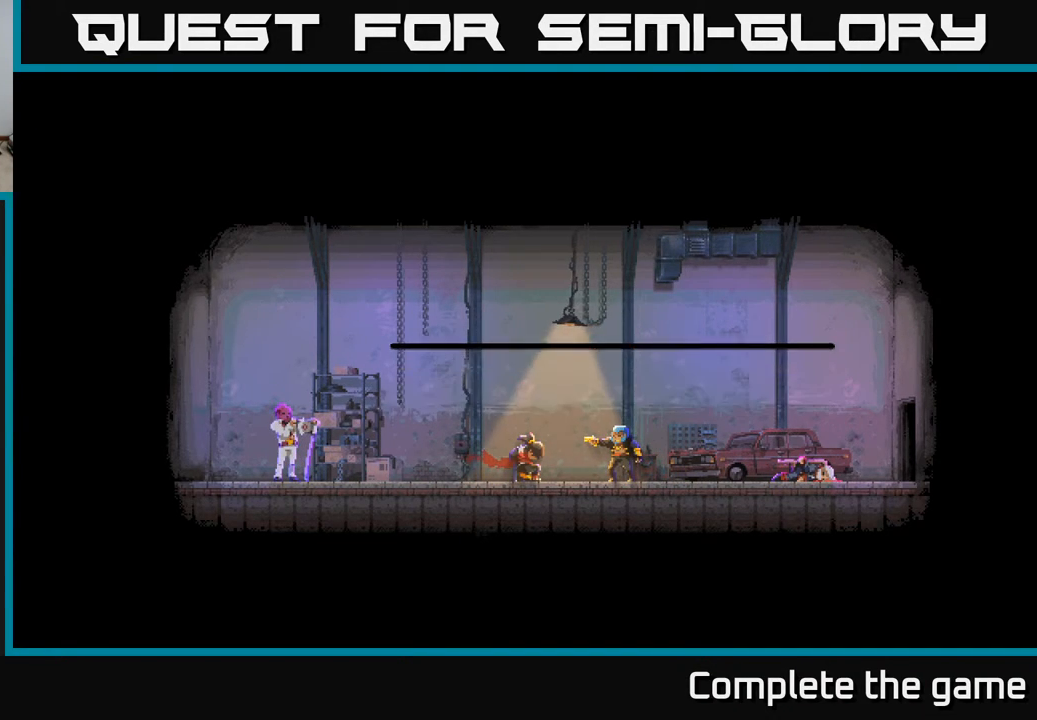
{"buttons": [], "left_stick": "center", "right_stick": "center", "events": []}
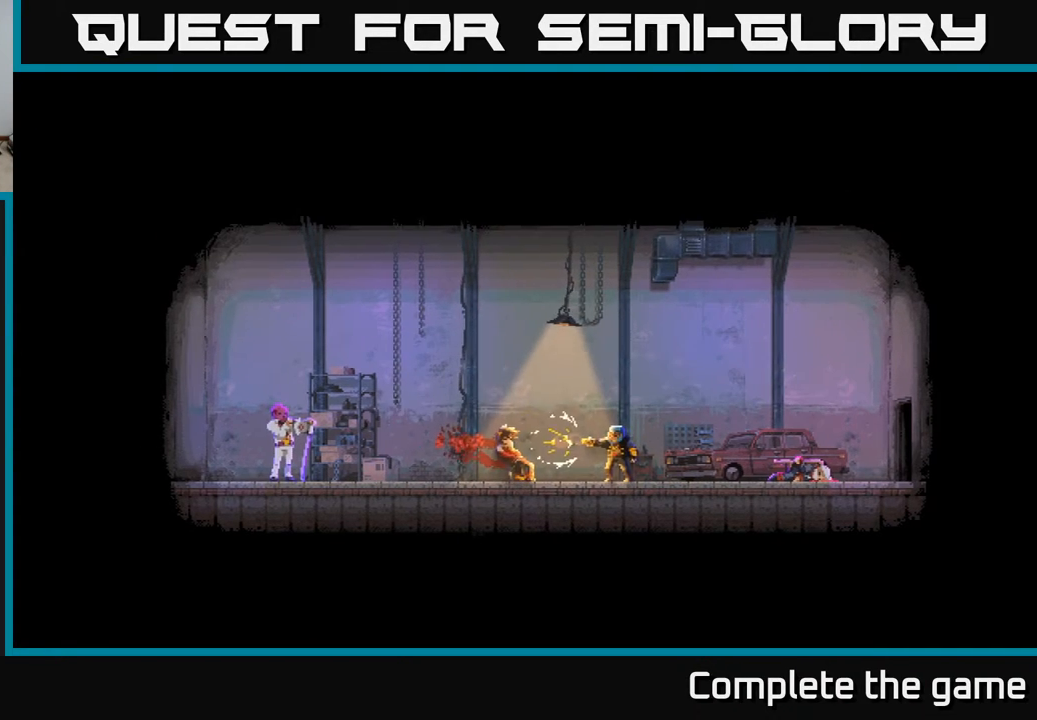
{"buttons": [], "left_stick": "center", "right_stick": "center", "events": []}
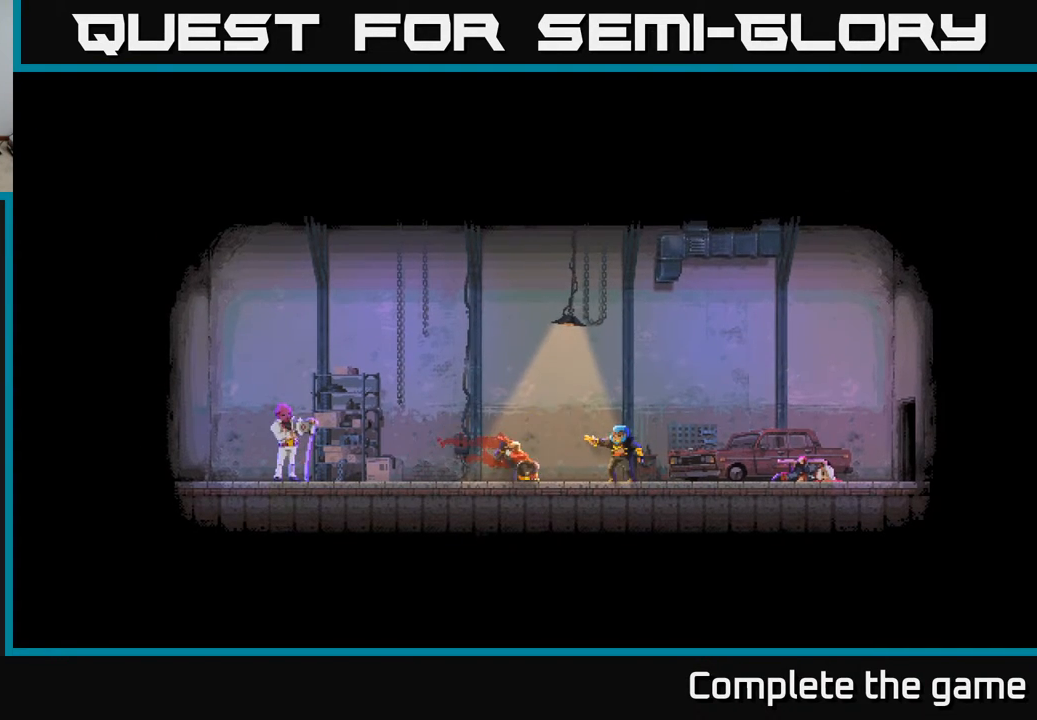
{"buttons": [], "left_stick": "center", "right_stick": "center", "events": []}
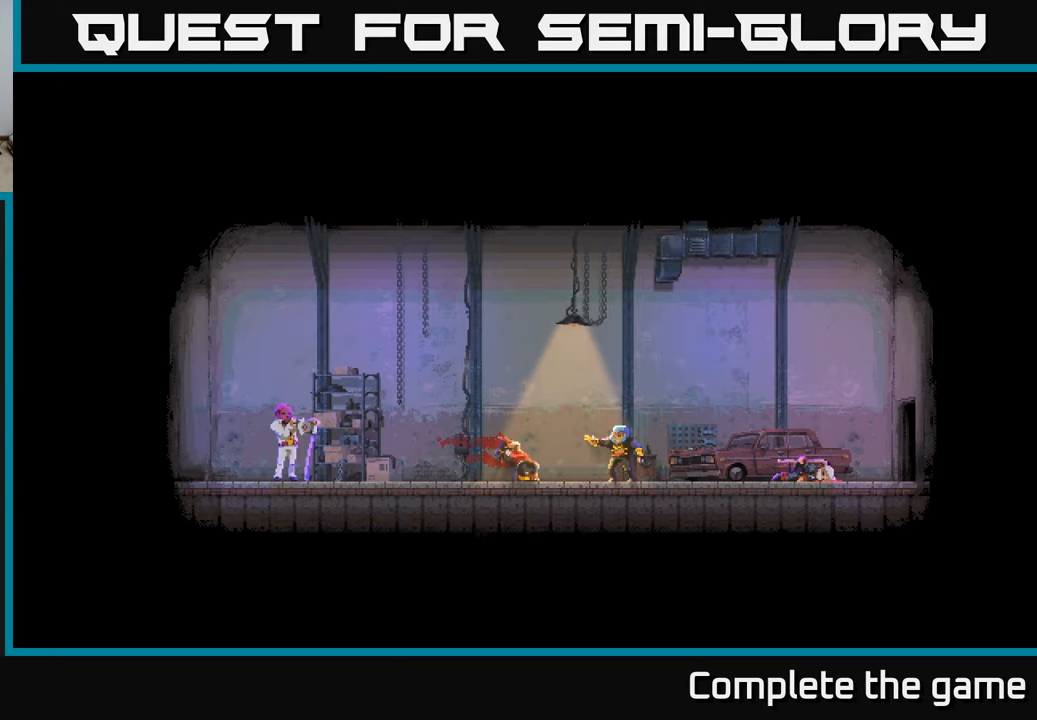
{"buttons": [], "left_stick": "center", "right_stick": "center", "events": []}
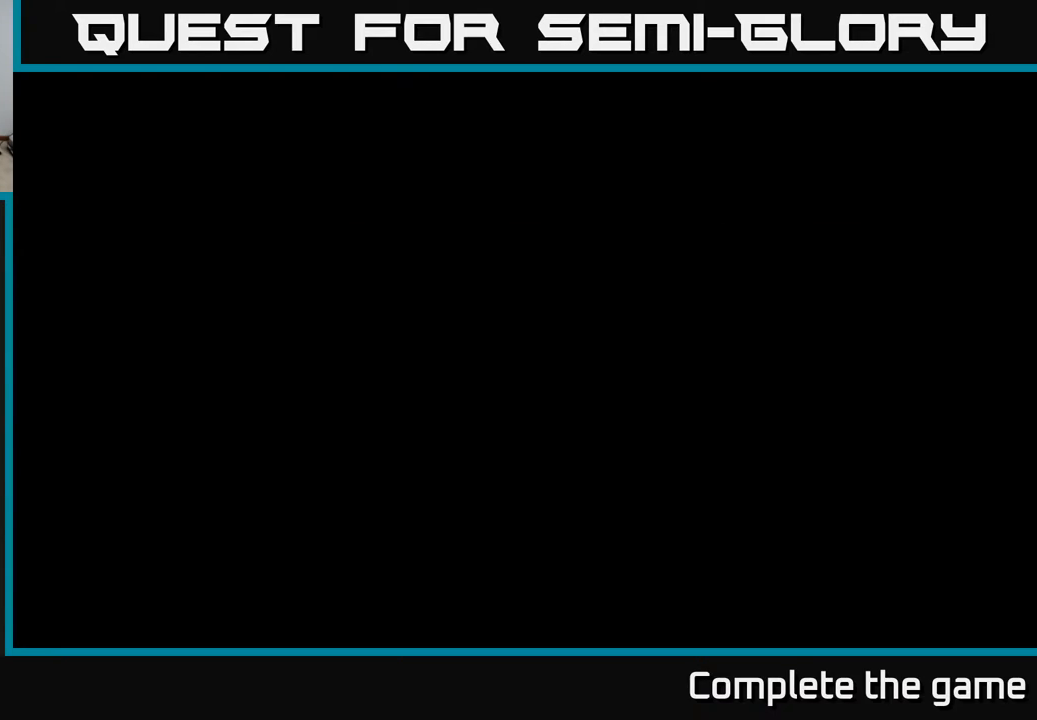
{"buttons": [], "left_stick": "center", "right_stick": "center", "events": []}
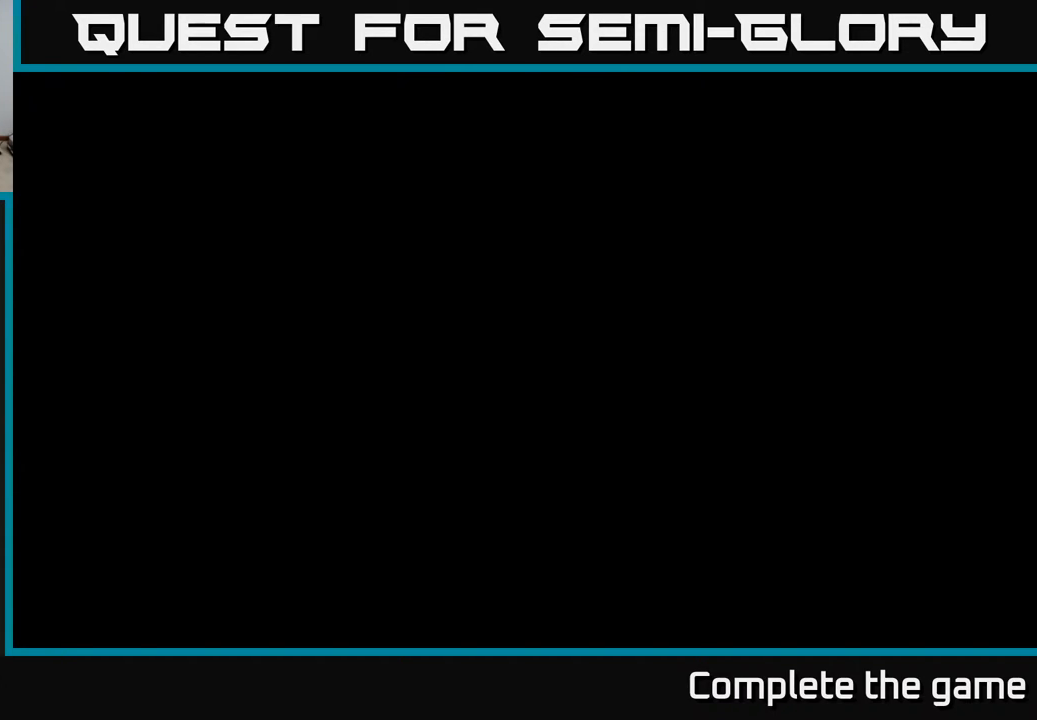
{"buttons": [], "left_stick": "center", "right_stick": "center", "events": []}
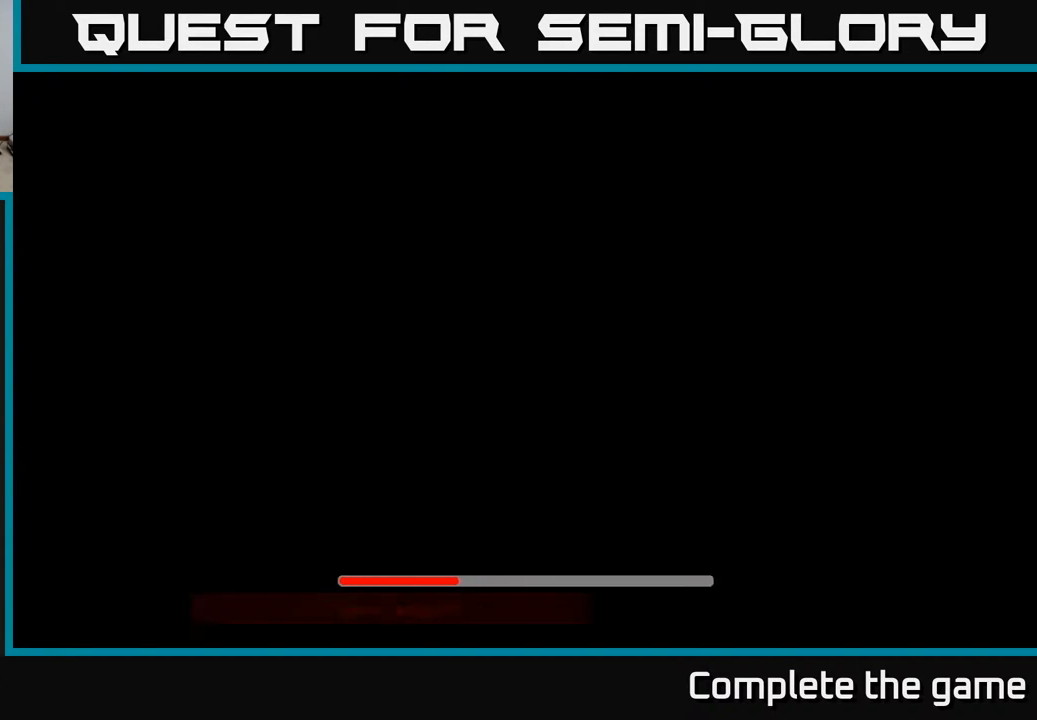
{"buttons": [], "left_stick": "center", "right_stick": "center", "events": []}
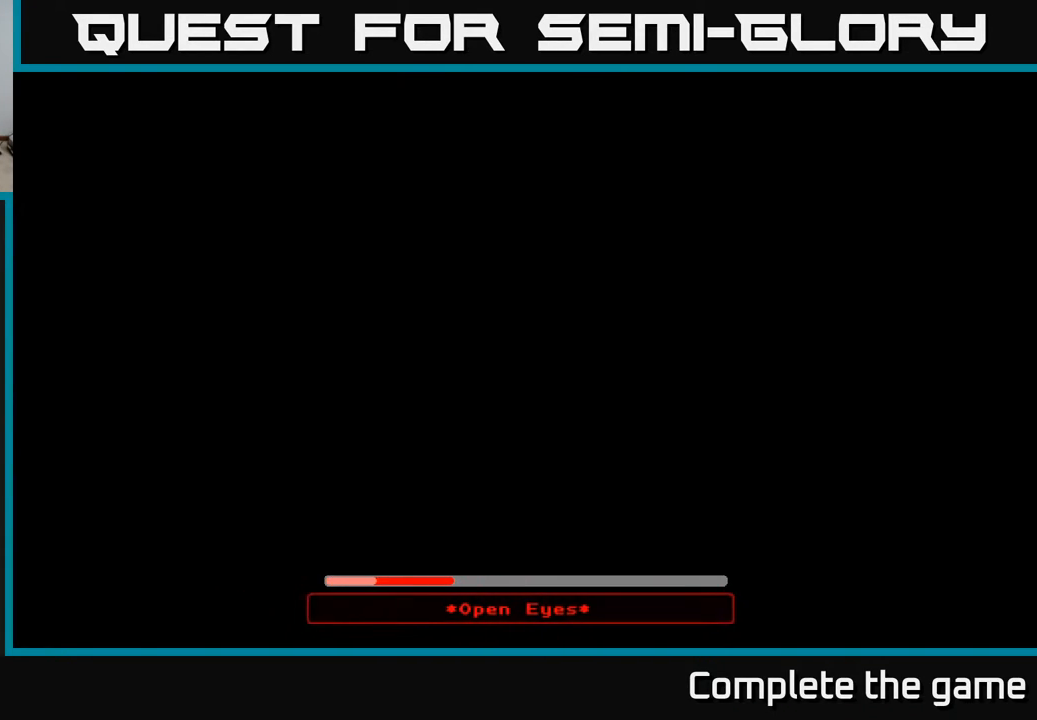
{"buttons": ["A"], "left_stick": "center", "right_stick": "center", "events": [[383, "A", "down"]]}
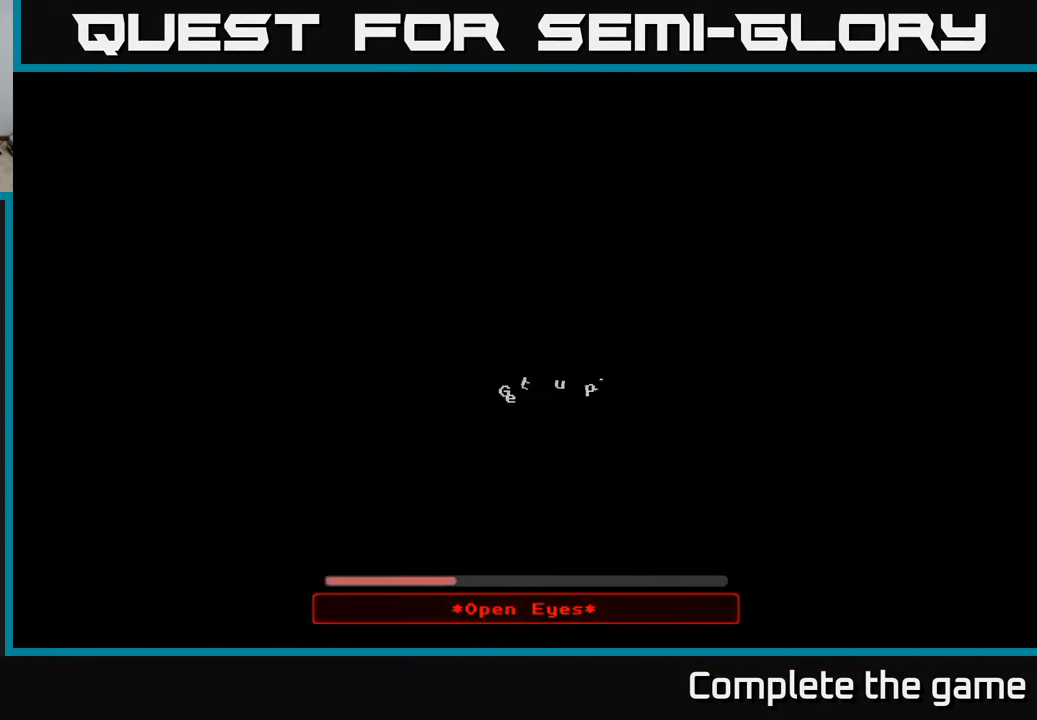
{"buttons": ["A"], "left_stick": "center", "right_stick": "center", "events": []}
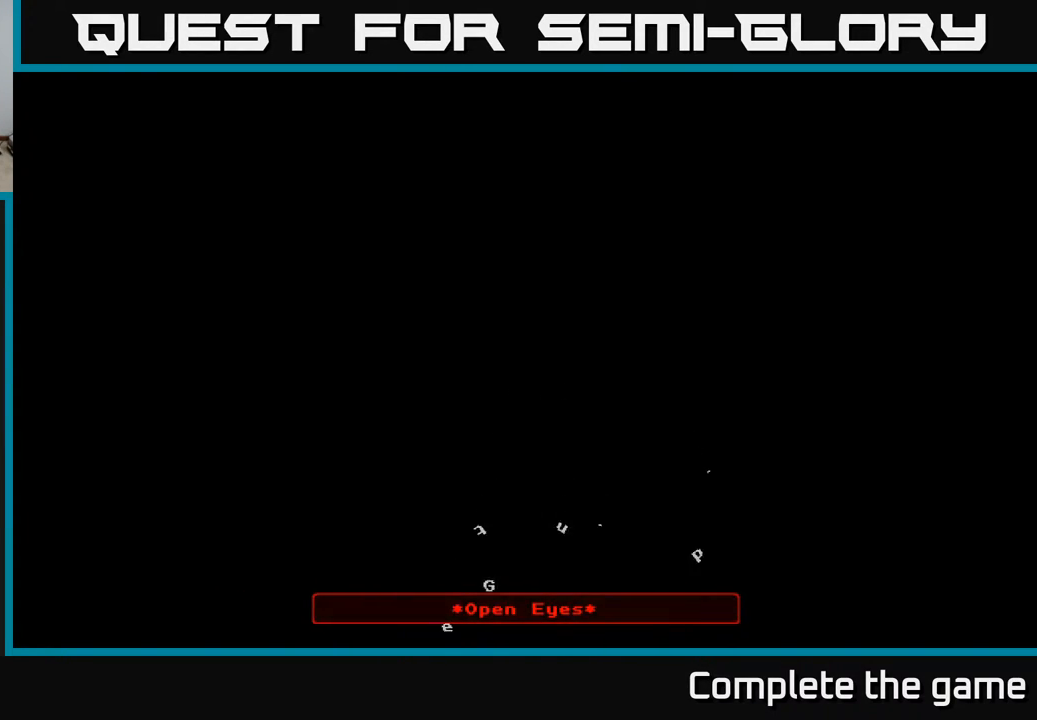
{"buttons": [], "left_stick": "center", "right_stick": "center", "events": [[100, "A", "up"]]}
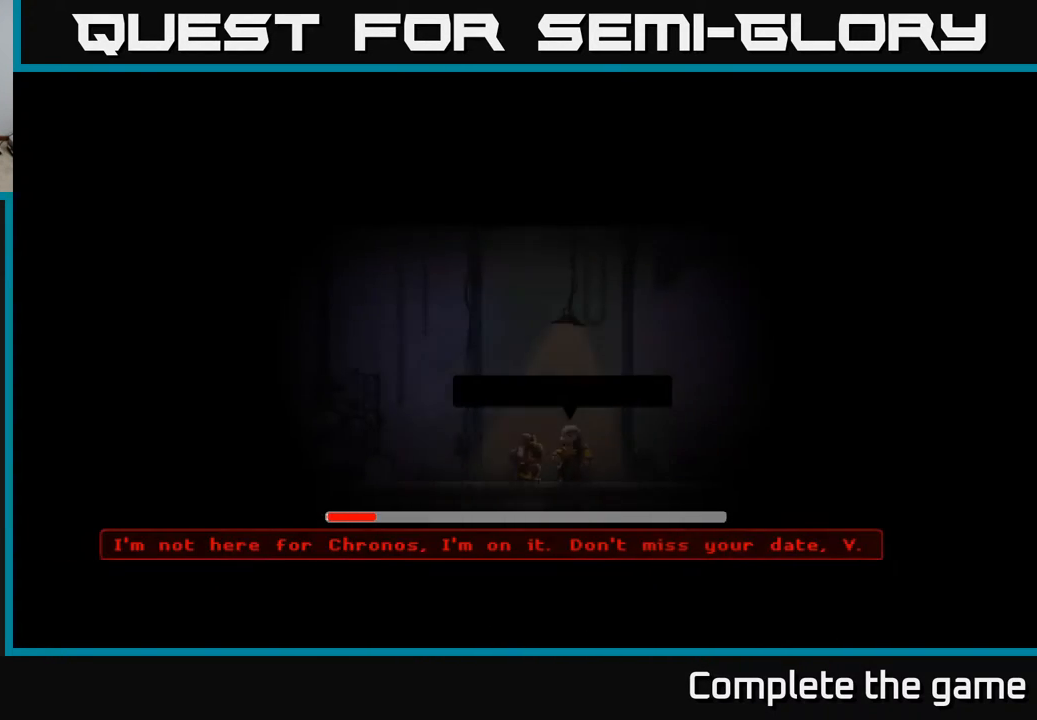
{"buttons": [], "left_stick": "center", "right_stick": "center", "events": []}
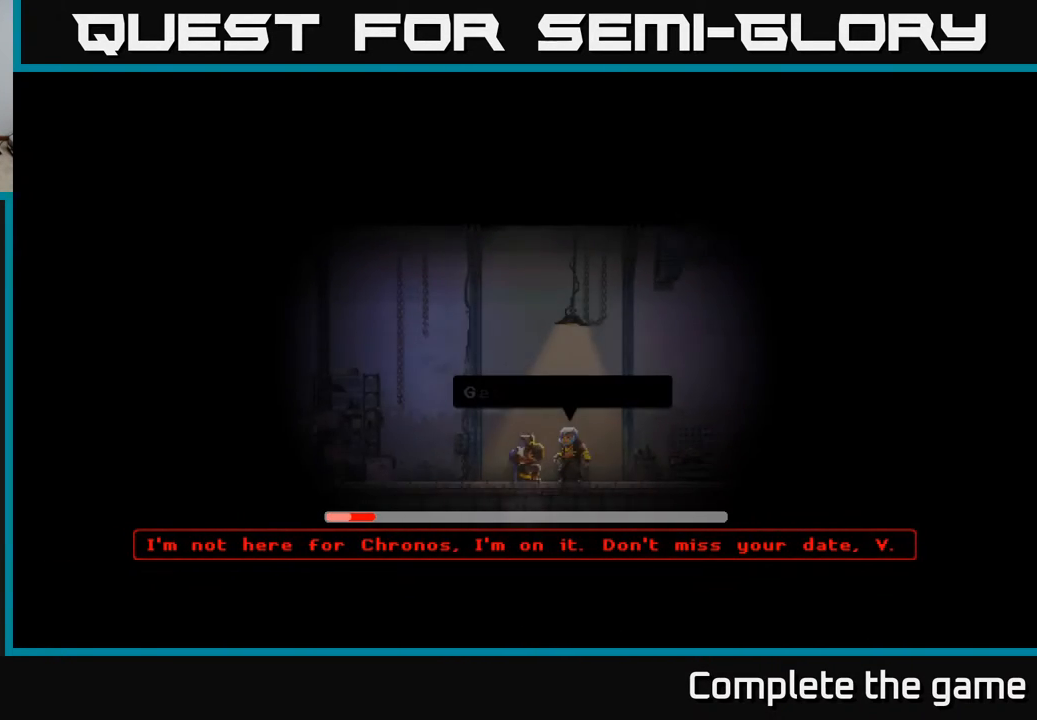
{"buttons": ["A"], "left_stick": "center", "right_stick": "center", "events": [[167, "A", "down"]]}
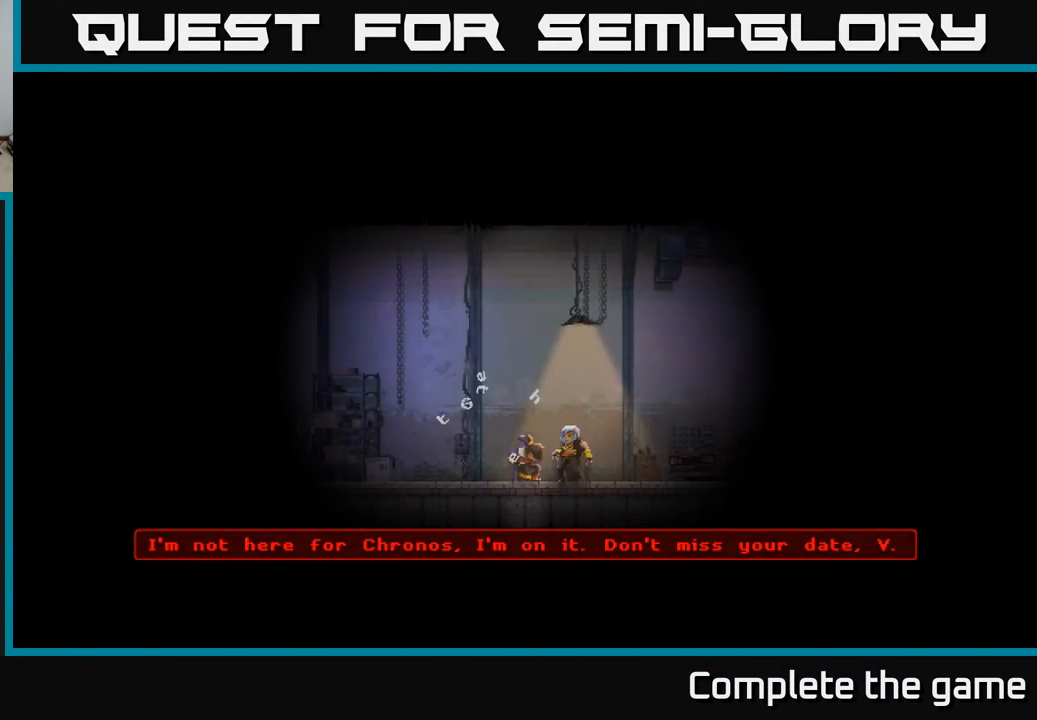
{"buttons": [], "left_stick": "center", "right_stick": "center", "events": [[317, "A", "up"]]}
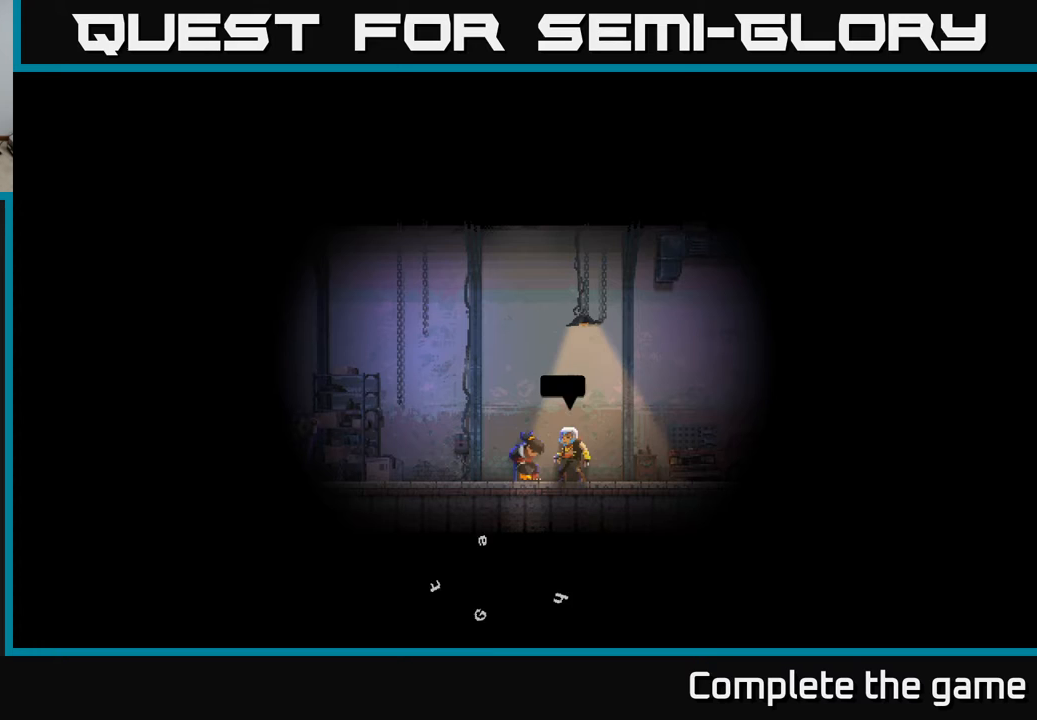
{"buttons": [], "left_stick": "center", "right_stick": "center", "events": []}
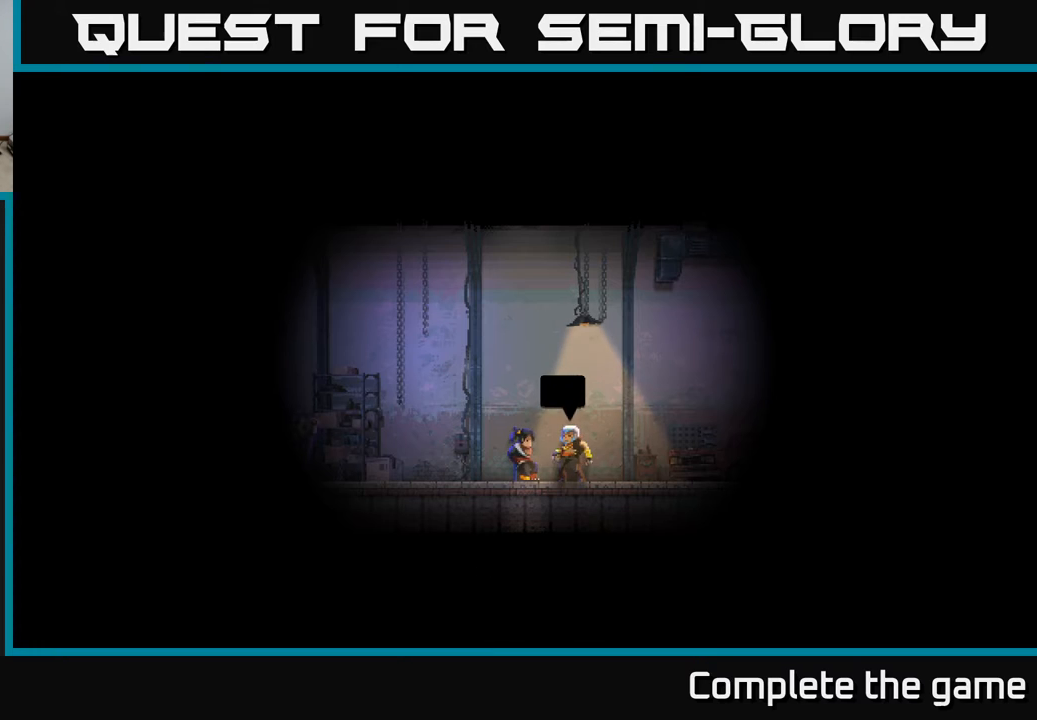
{"buttons": [], "left_stick": "center", "right_stick": "center", "events": []}
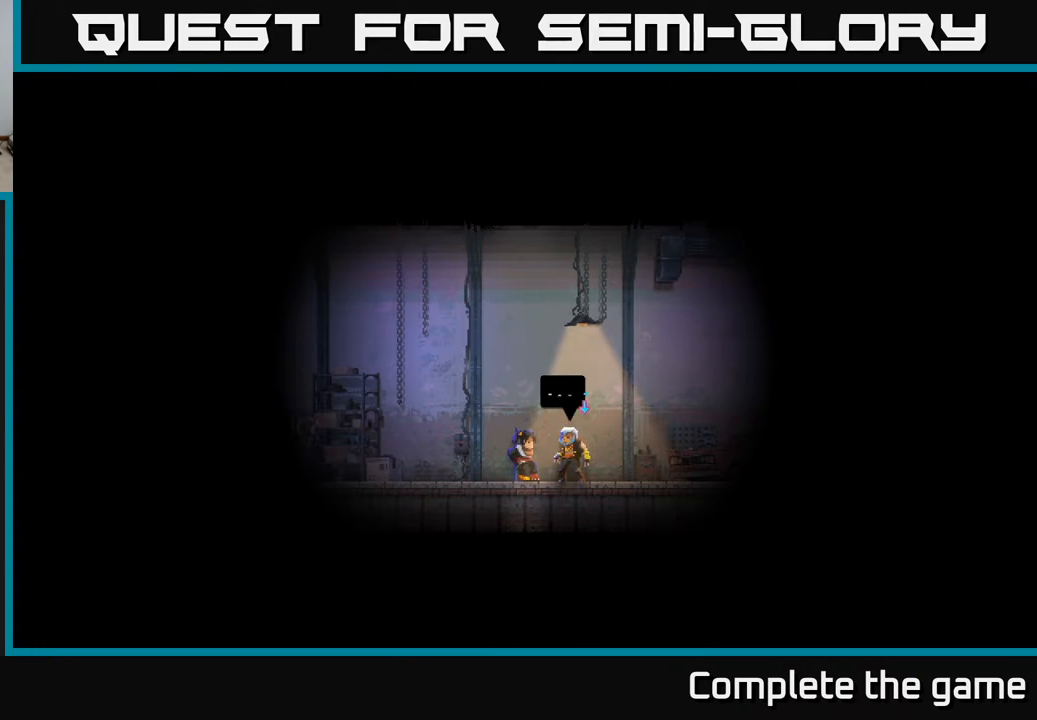
{"buttons": ["A"], "left_stick": "center", "right_stick": "center", "events": [[183, "A", "down"]]}
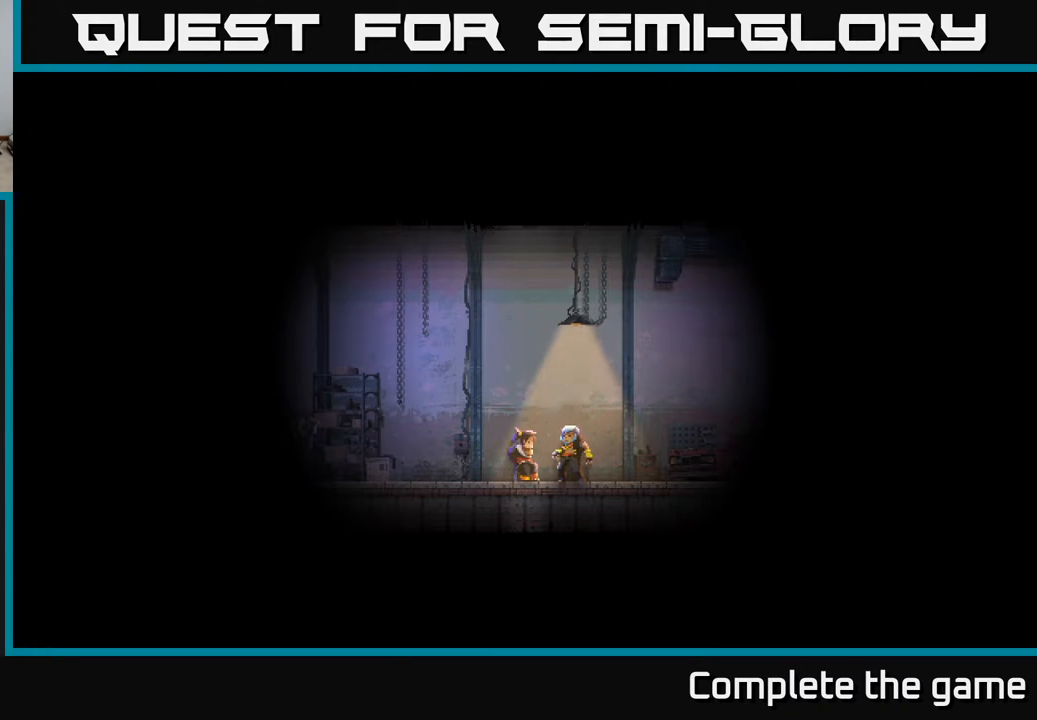
{"buttons": [], "left_stick": "center", "right_stick": "center", "events": [[83, "A", "up"]]}
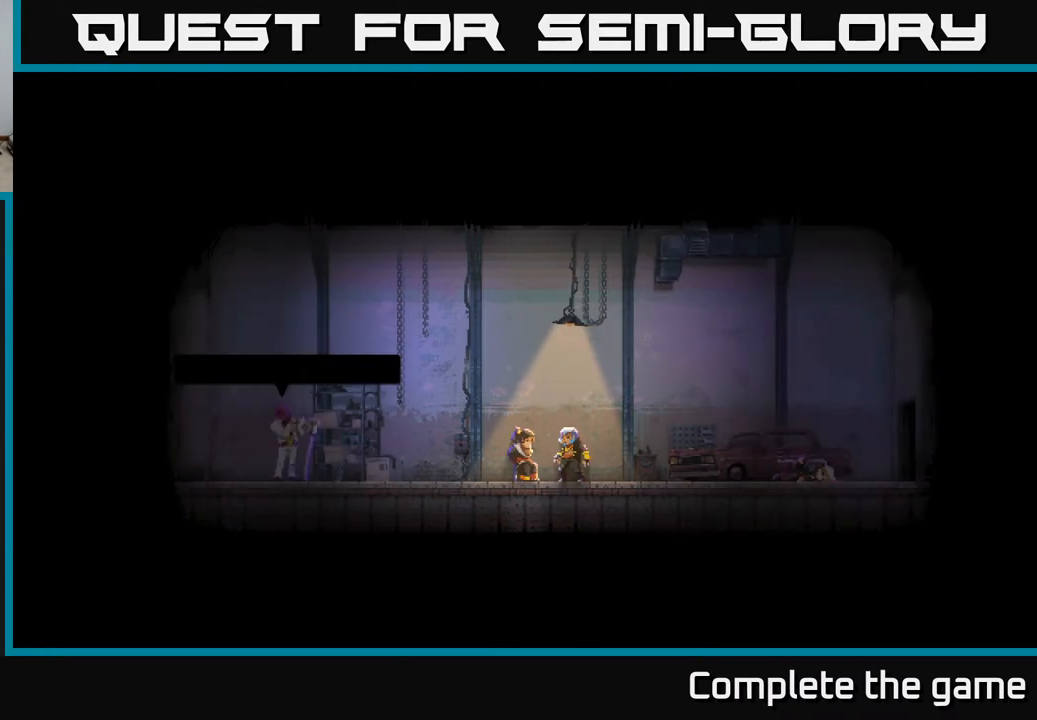
{"buttons": [], "left_stick": "center", "right_stick": "center", "events": []}
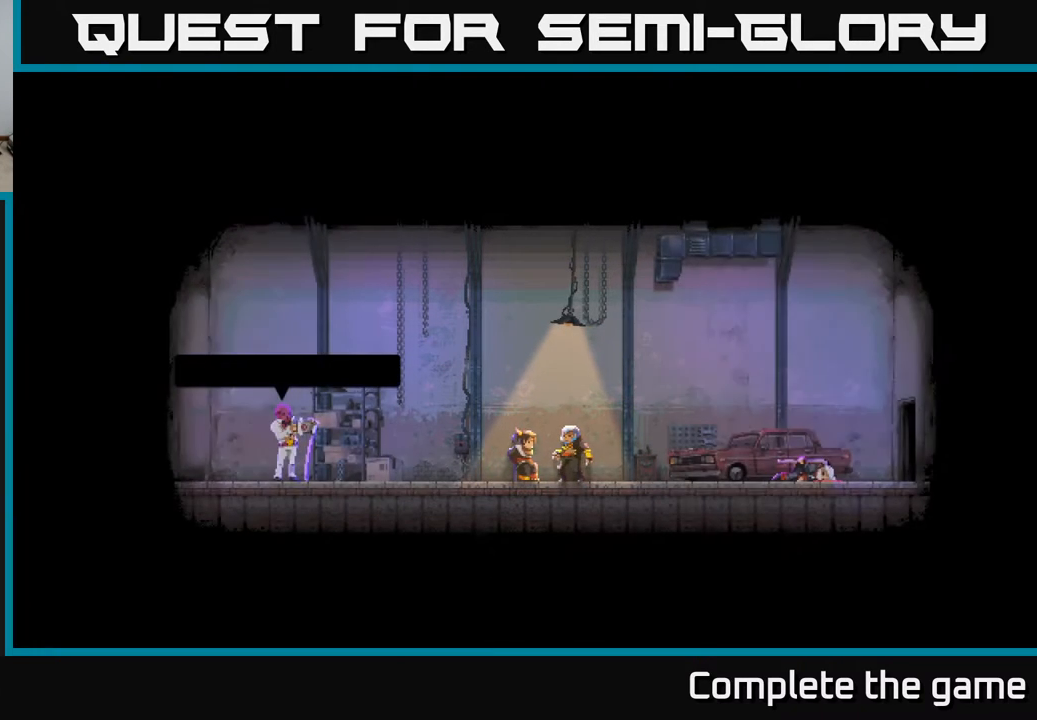
{"buttons": [], "left_stick": "center", "right_stick": "center", "events": []}
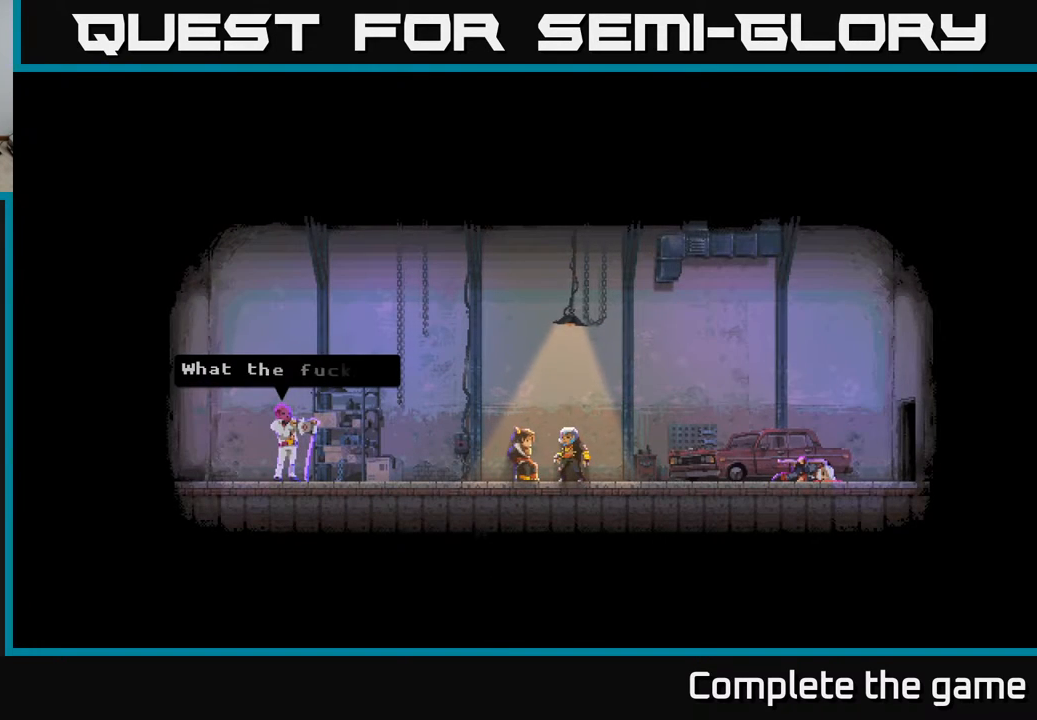
{"buttons": ["A"], "left_stick": "center", "right_stick": "center", "events": [[483, "A", "down"]]}
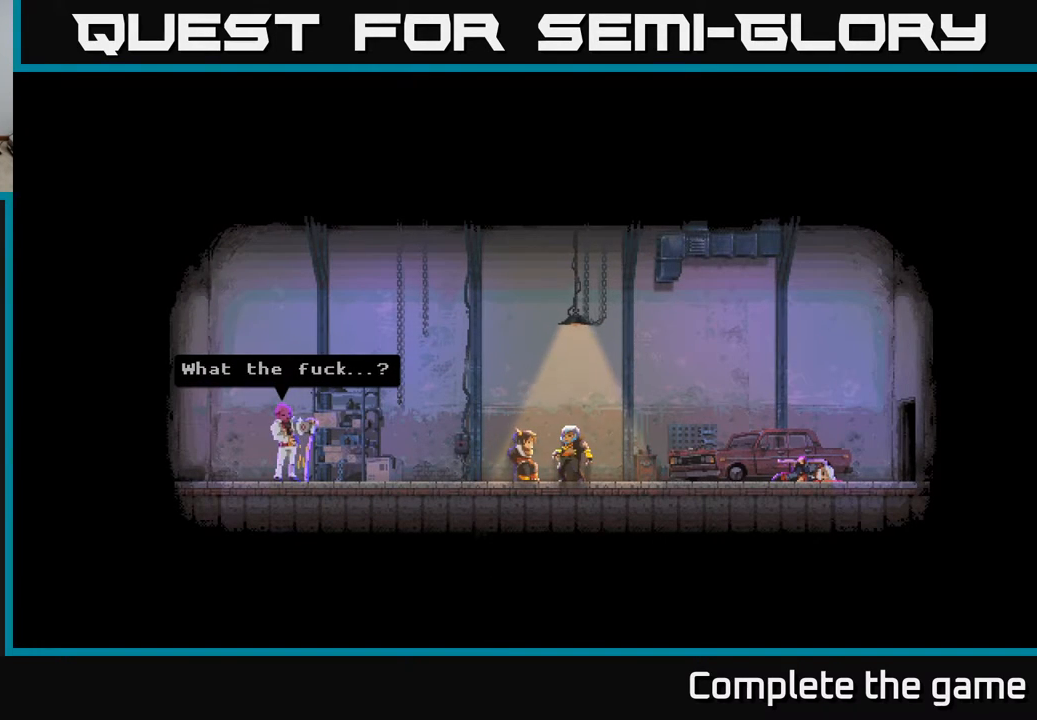
{"buttons": [], "left_stick": "center", "right_stick": "center", "events": [[150, "A", "up"]]}
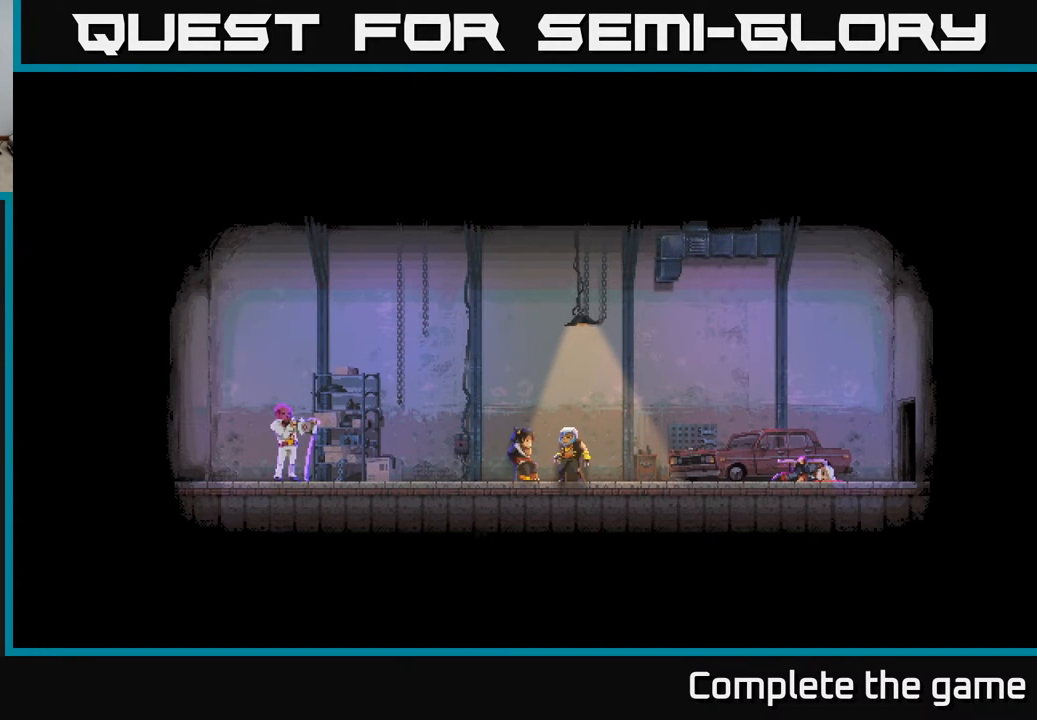
{"buttons": [], "left_stick": "center", "right_stick": "center", "events": []}
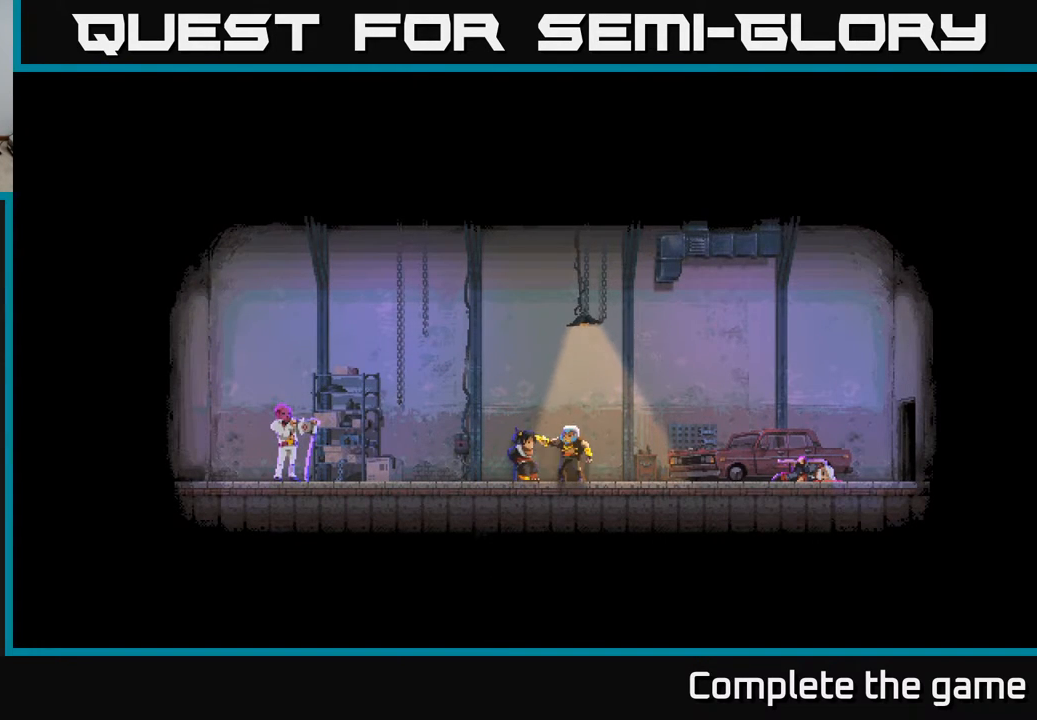
{"buttons": [], "left_stick": "center", "right_stick": "center", "events": []}